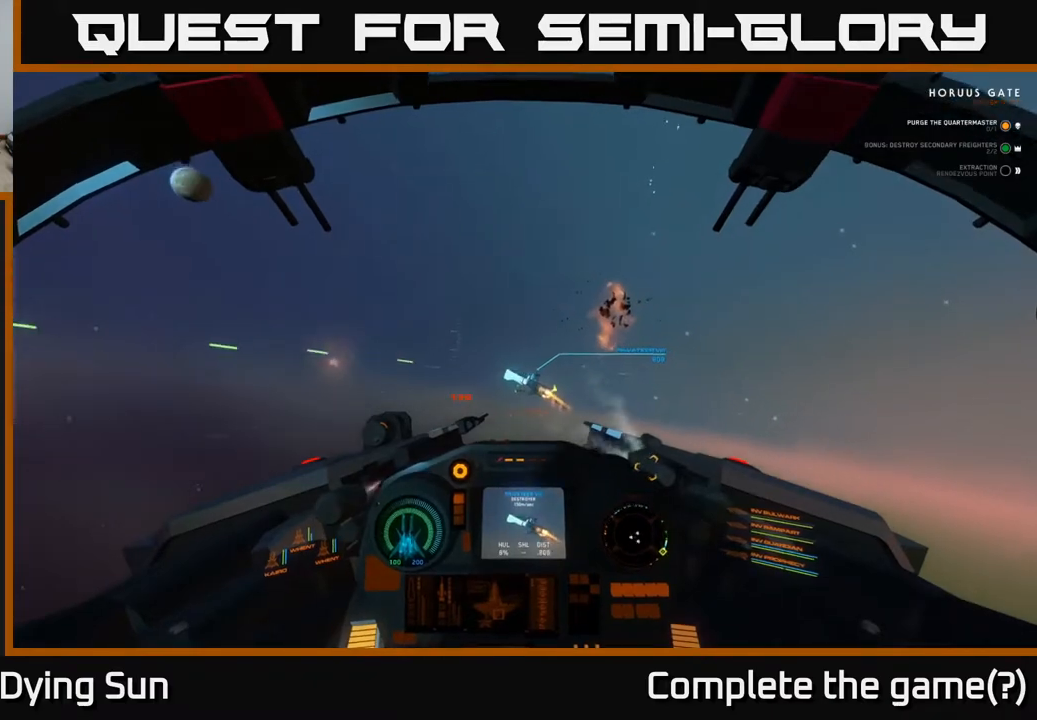
Gameplay with a controller (Xbox layout); each line is a JSON object with the inputs held at the frame after it. "events" lists button and stick changes between this image and that frame as [ms after this image, input, new state], when the widget could be followed in between.
{"buttons": ["R2"], "left_stick": "center", "right_stick": "center", "events": [[33, "L2", "down"], [33, "right_stick", "center"], [100, "R2", "up"], [167, "L2", "up"], [267, "right_stick", "down-right"], [350, "L2", "down"], [350, "right_stick", "center"], [450, "R2", "down"], [467, "L2", "up"]]}
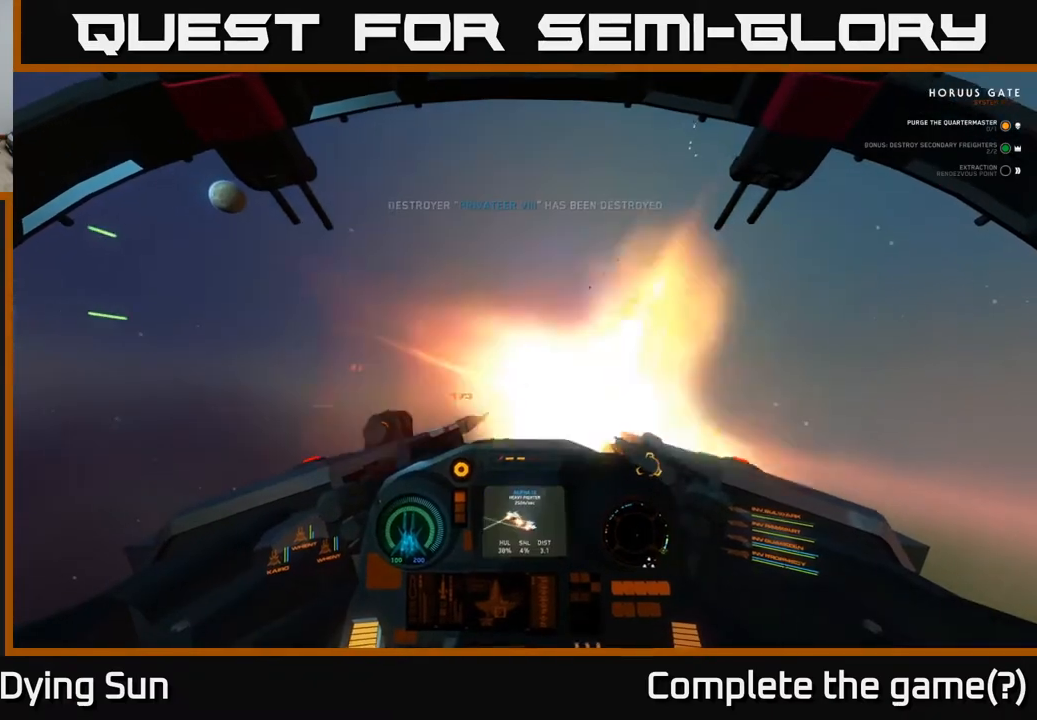
{"buttons": ["R3"], "left_stick": "center", "right_stick": "down-right", "events": [[50, "R2", "up"], [150, "right_stick", "right"], [300, "right_stick", "down-right"], [417, "R3", "down"]]}
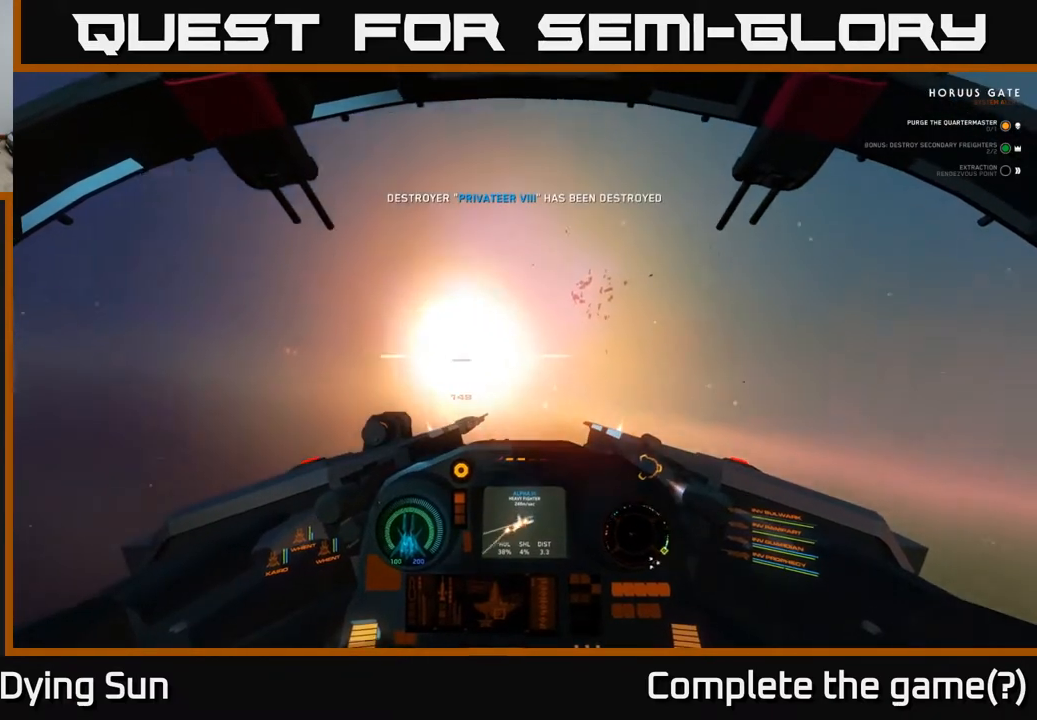
{"buttons": [], "left_stick": "center", "right_stick": "right", "events": [[200, "left_stick", "up-left"], [217, "right_stick", "right"], [483, "R3", "up"], [483, "left_stick", "center"]]}
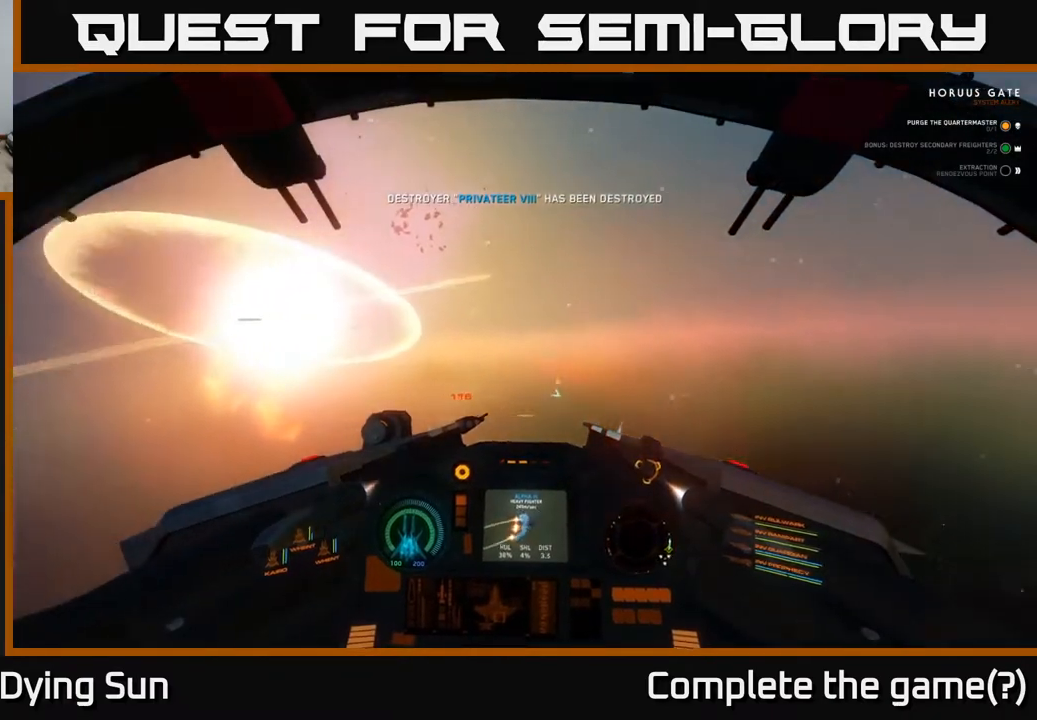
{"buttons": ["L2"], "left_stick": "center", "right_stick": "up-right", "events": [[200, "left_stick", "right"], [267, "right_stick", "up-right"], [333, "L2", "down"], [467, "left_stick", "center"]]}
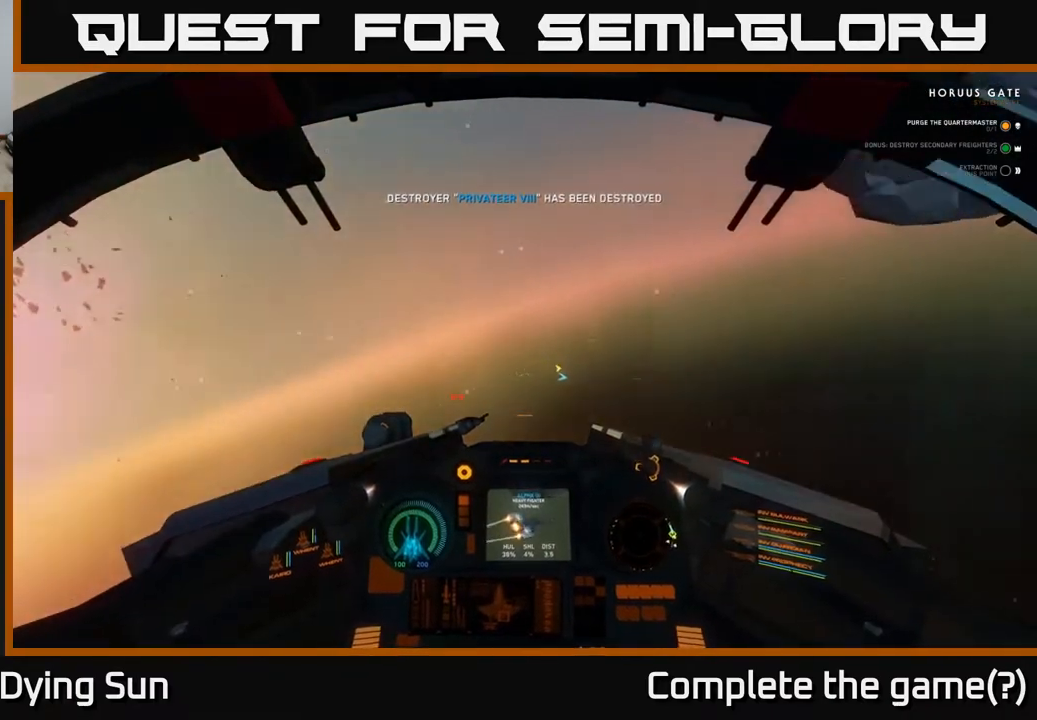
{"buttons": ["SELECT"], "left_stick": "center", "right_stick": "center", "events": [[267, "L2", "up"], [400, "SELECT", "down"], [417, "right_stick", "center"]]}
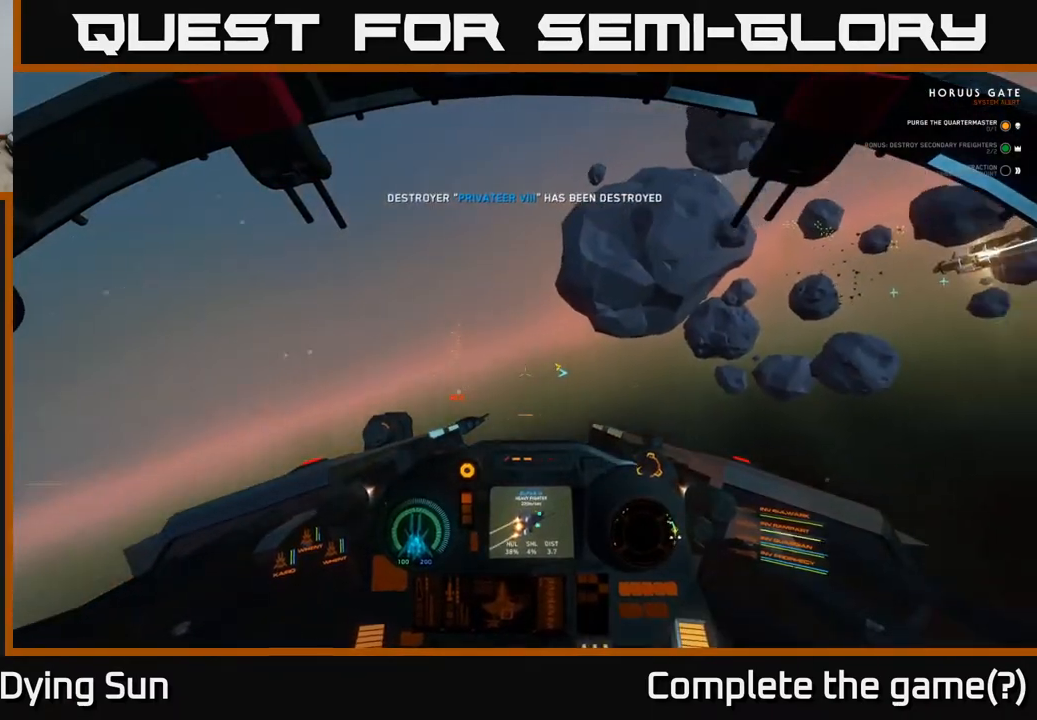
{"buttons": [], "left_stick": "center", "right_stick": "right", "events": [[33, "SELECT", "up"], [233, "right_stick", "right"]]}
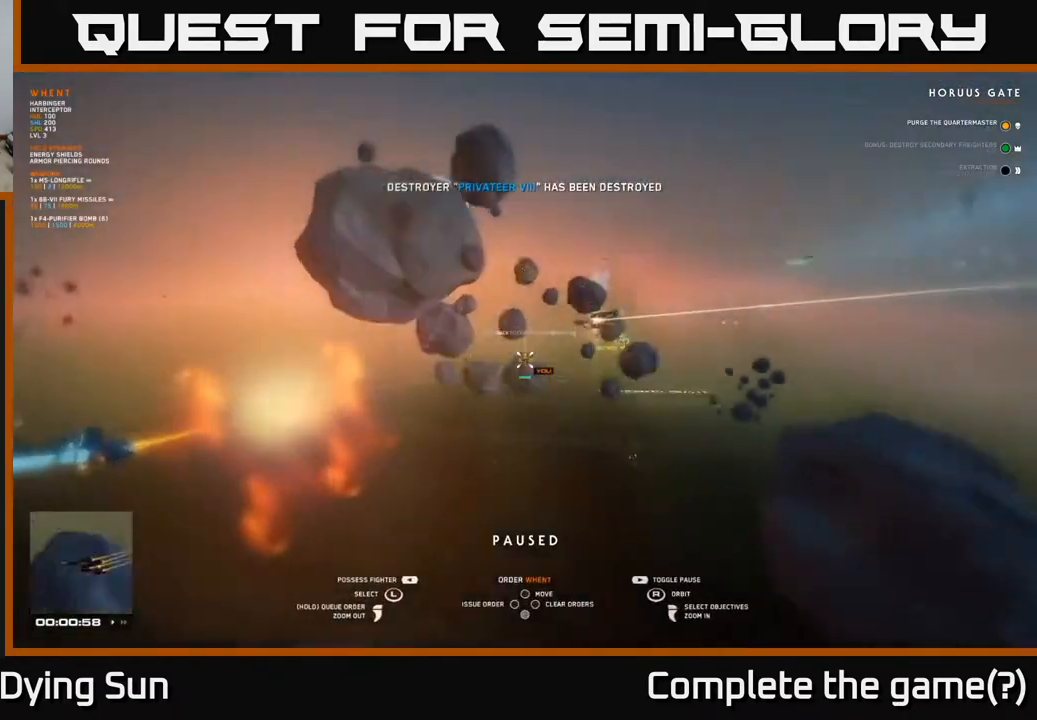
{"buttons": [], "left_stick": "center", "right_stick": "center", "events": [[33, "right_stick", "down-right"], [167, "left_stick", "up"], [183, "right_stick", "center"], [367, "left_stick", "center"]]}
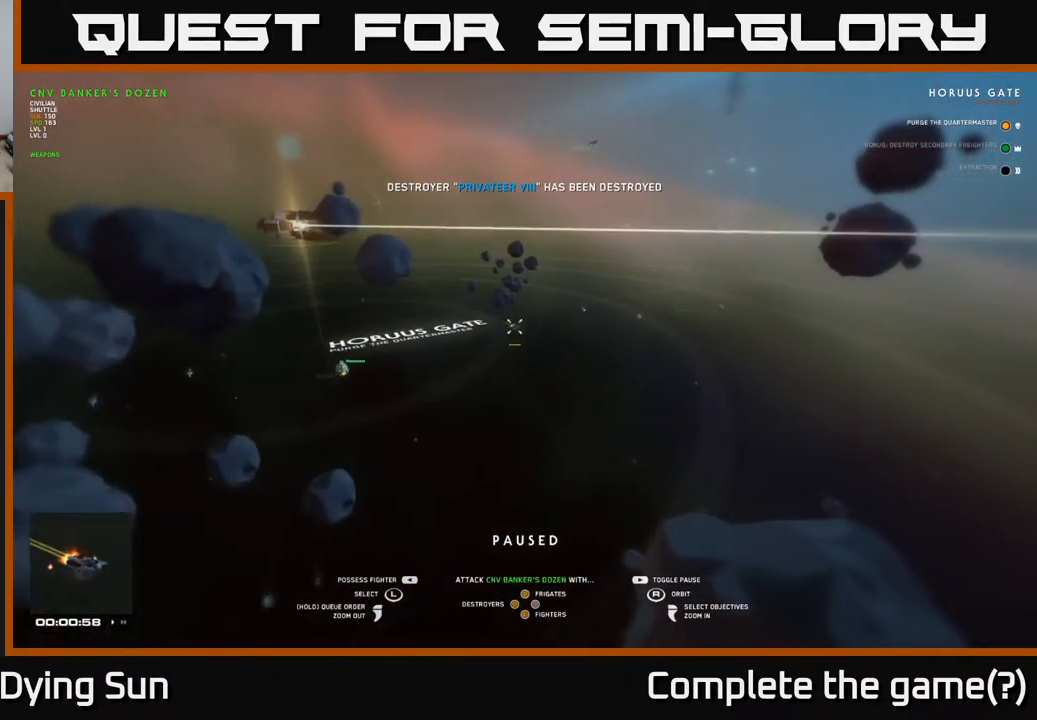
{"buttons": [], "left_stick": "center", "right_stick": "center", "events": [[167, "left_stick", "up-left"], [283, "left_stick", "center"]]}
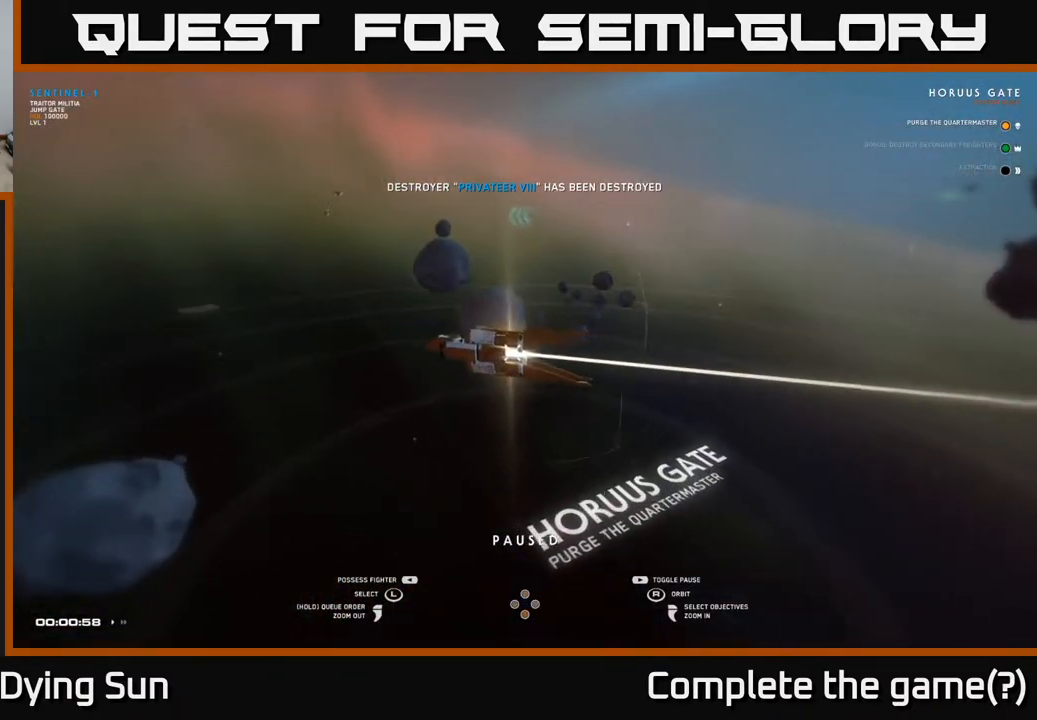
{"buttons": [], "left_stick": "center", "right_stick": "center", "events": [[50, "right_stick", "down-right"], [233, "left_stick", "down-right"], [400, "right_stick", "center"], [417, "left_stick", "center"]]}
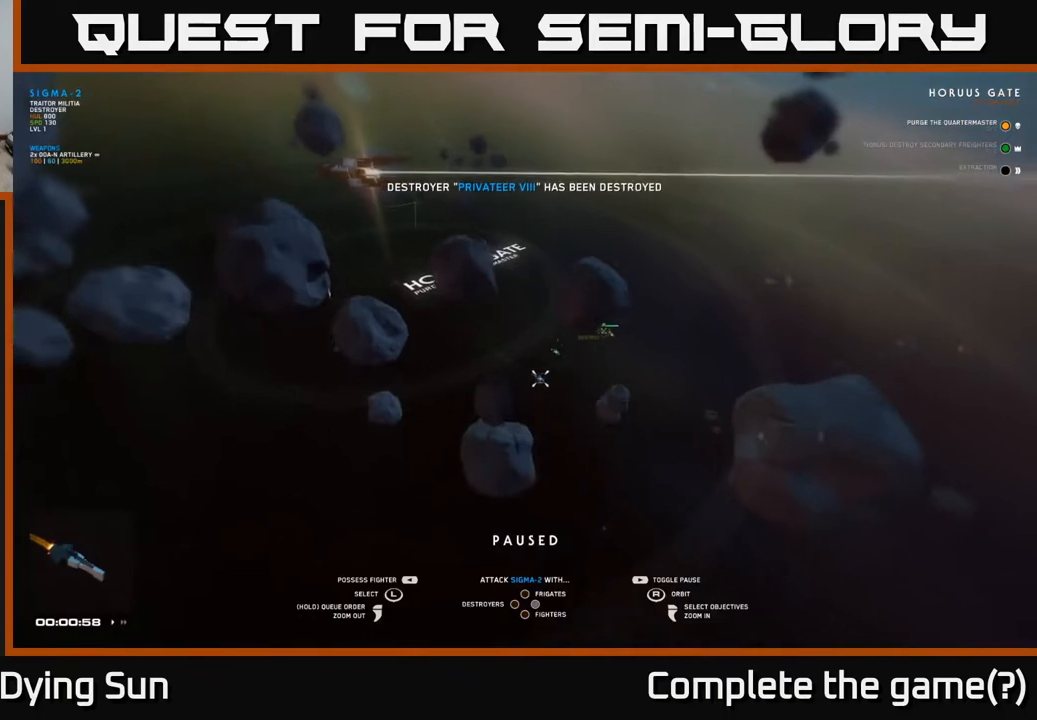
{"buttons": [], "left_stick": "right", "right_stick": "left", "events": [[400, "left_stick", "right"], [483, "right_stick", "left"]]}
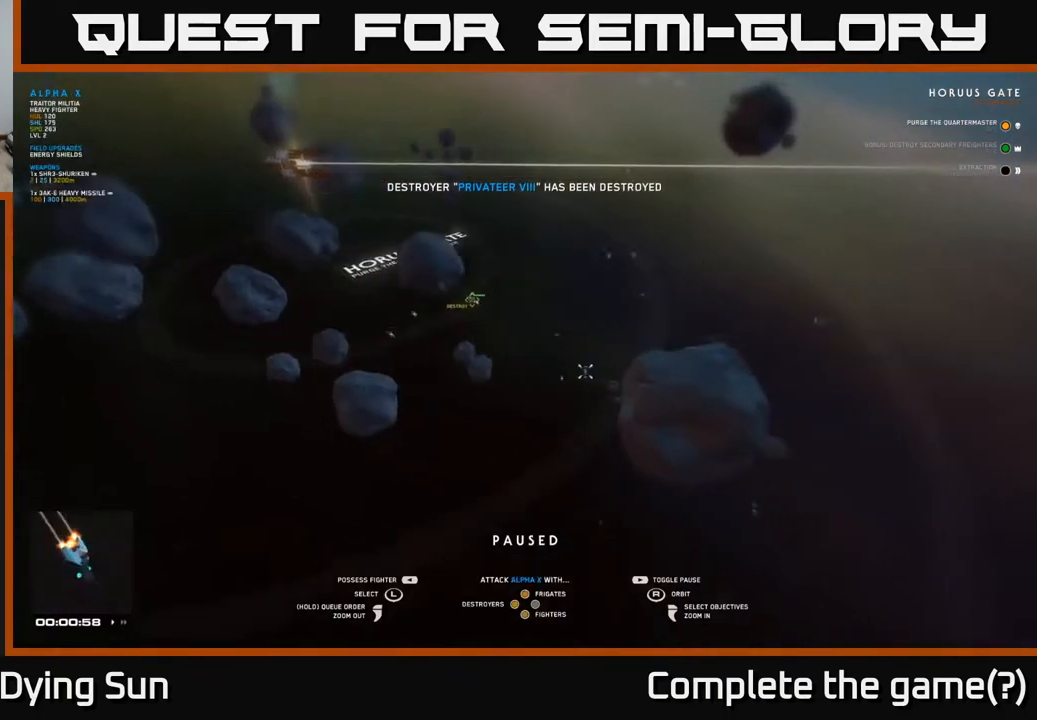
{"buttons": [], "left_stick": "up", "right_stick": "center", "events": [[50, "left_stick", "center"], [317, "right_stick", "center"], [383, "left_stick", "up"]]}
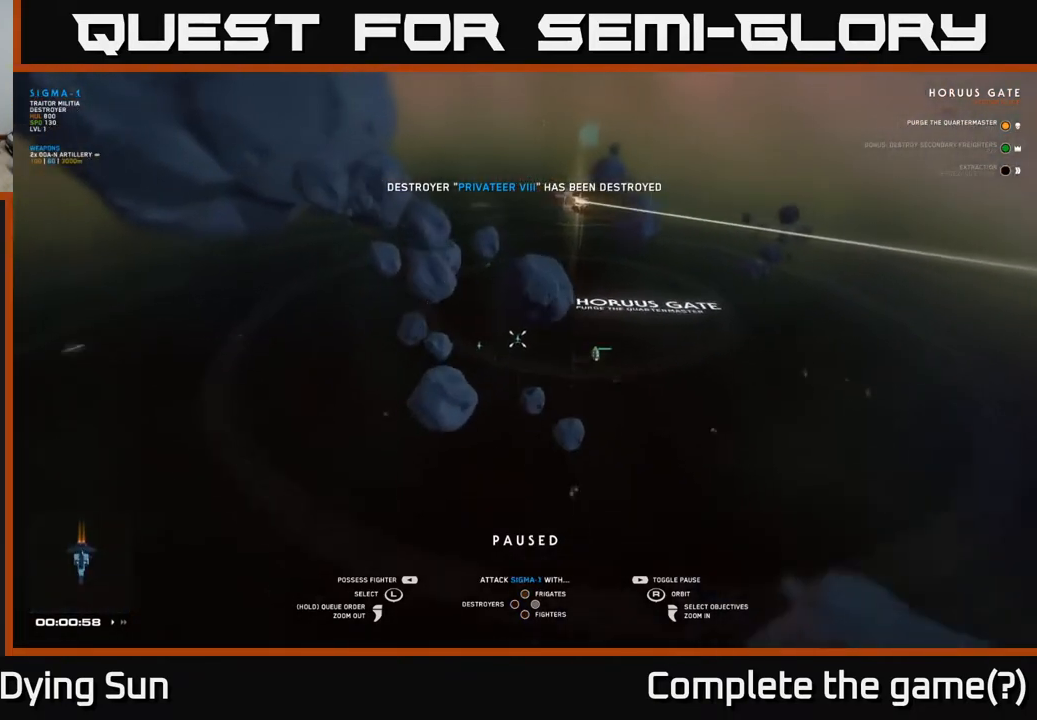
{"buttons": [], "left_stick": "center", "right_stick": "center", "events": [[50, "left_stick", "center"], [233, "left_stick", "right"], [367, "left_stick", "center"]]}
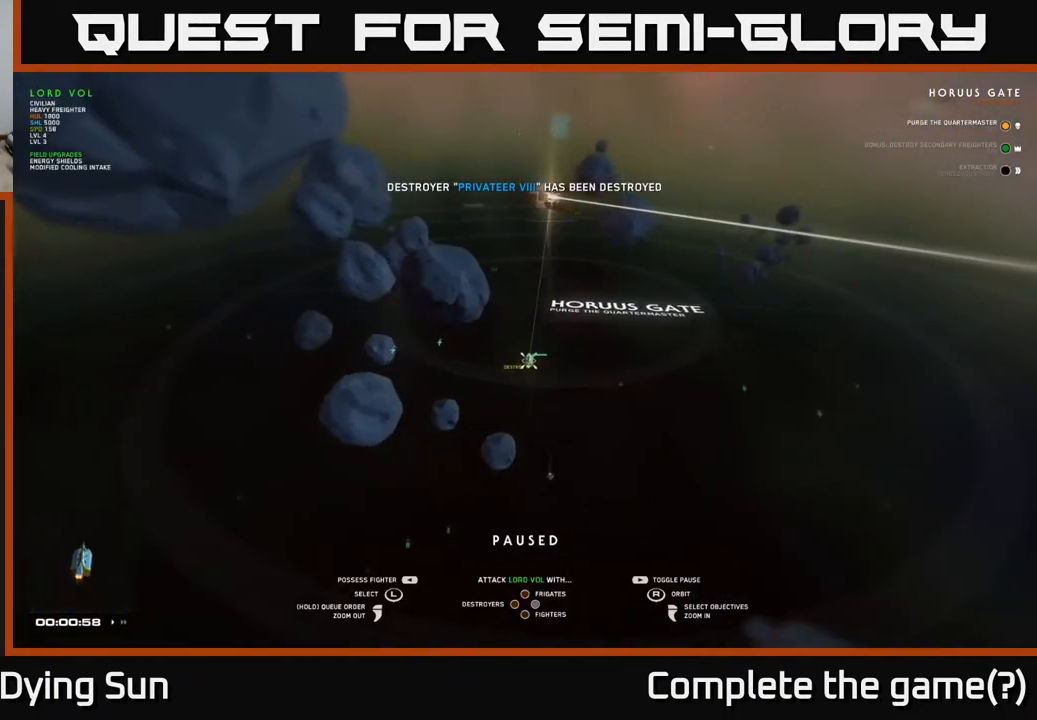
{"buttons": ["Y"], "left_stick": "center", "right_stick": "center", "events": [[350, "X", "down"], [417, "X", "up"], [500, "Y", "down"]]}
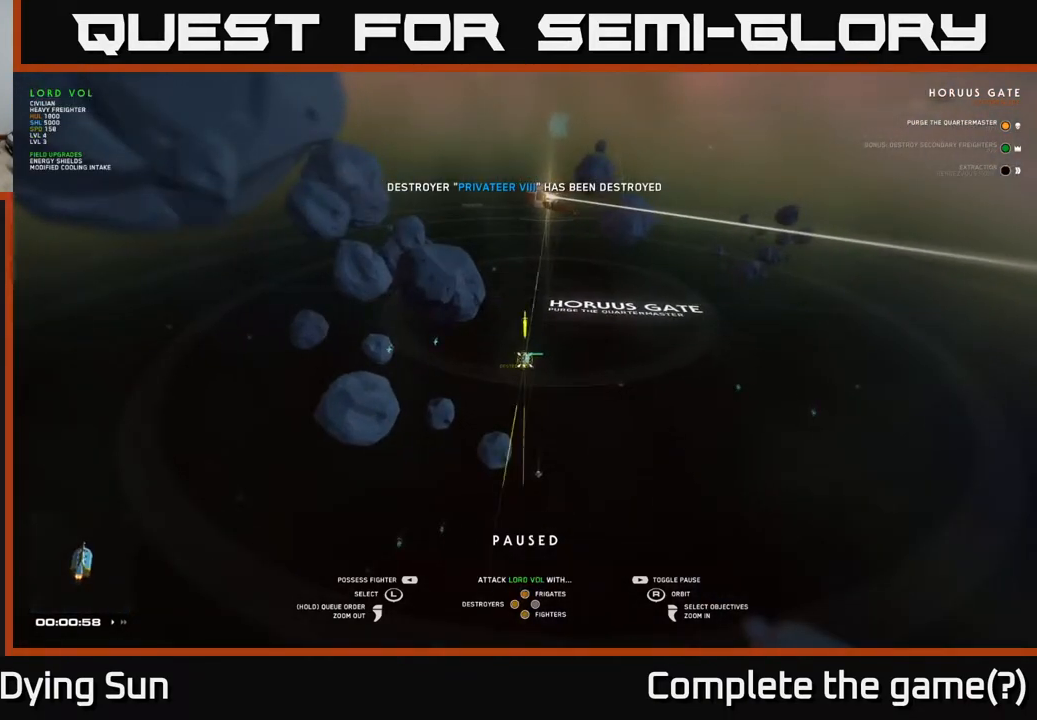
{"buttons": [], "left_stick": "center", "right_stick": "center", "events": [[50, "Y", "up"]]}
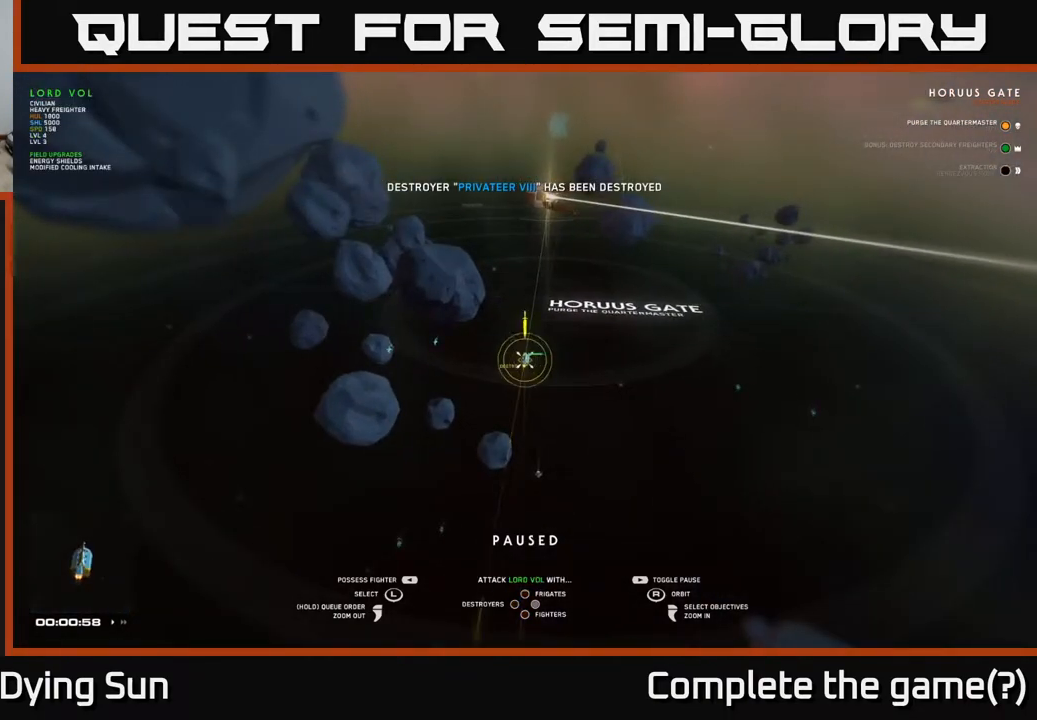
{"buttons": ["SELECT"], "left_stick": "center", "right_stick": "center", "events": [[450, "SELECT", "down"]]}
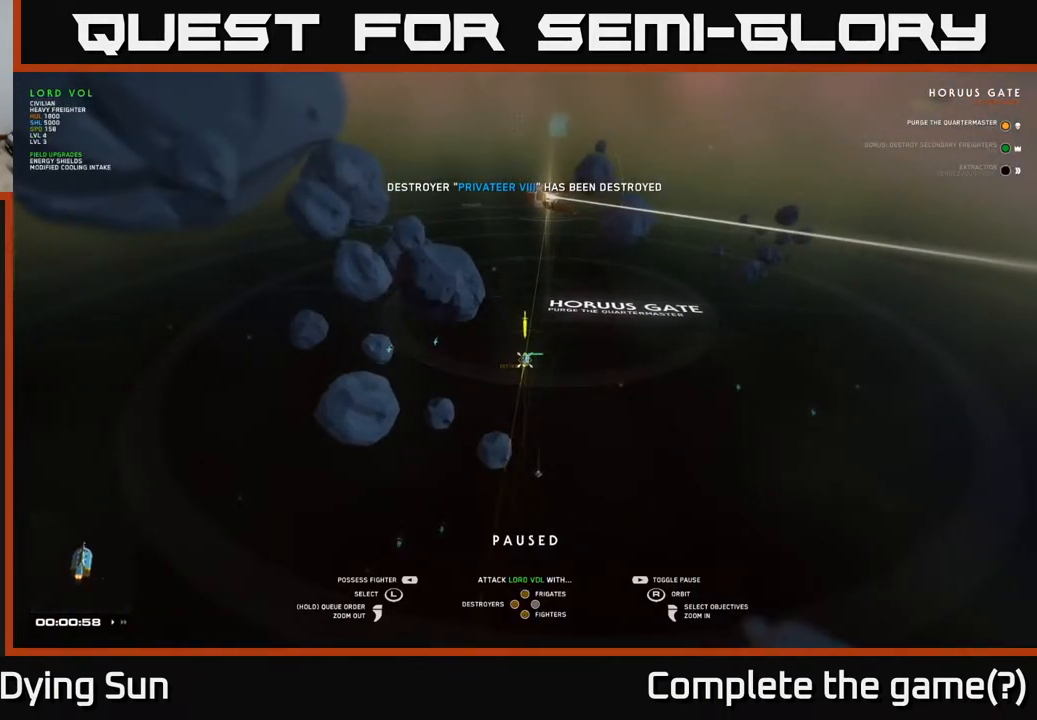
{"buttons": [], "left_stick": "center", "right_stick": "center", "events": [[50, "SELECT", "up"], [133, "right_stick", "up-right"], [367, "right_stick", "center"]]}
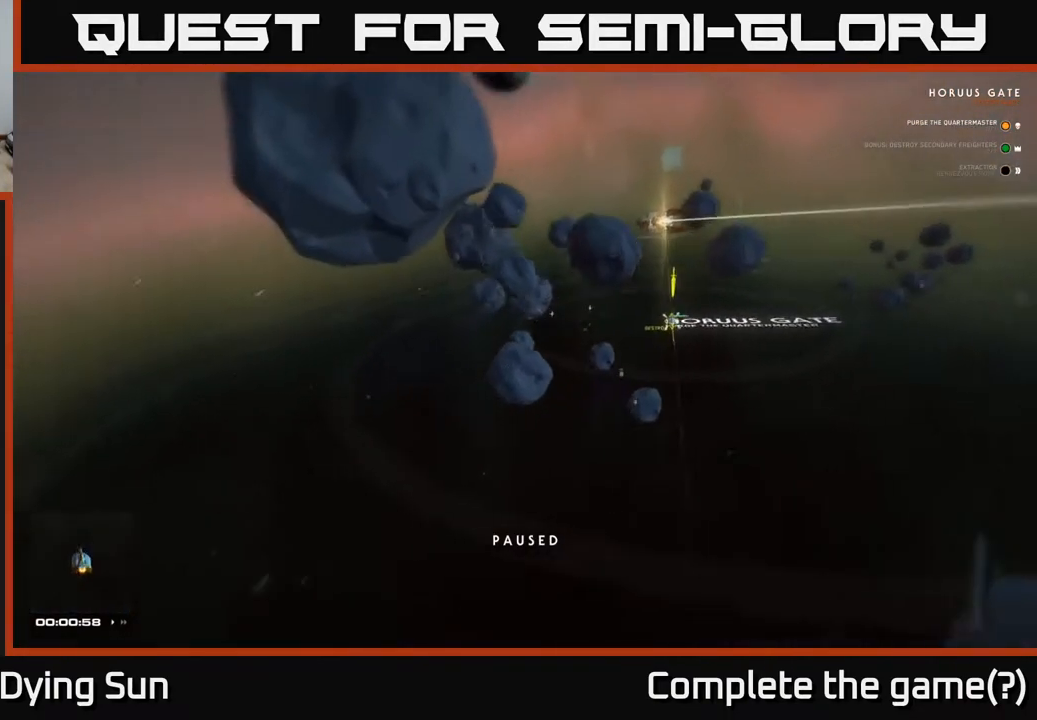
{"buttons": [], "left_stick": "right", "right_stick": "right", "events": [[17, "right_stick", "right"], [367, "left_stick", "right"]]}
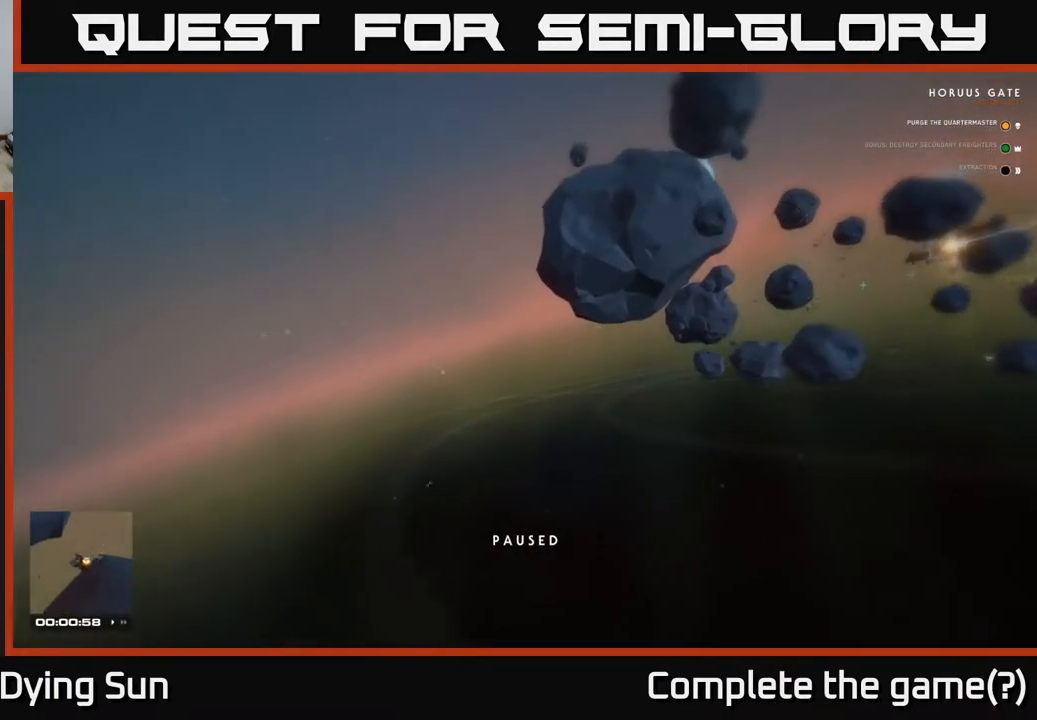
{"buttons": ["L2"], "left_stick": "center", "right_stick": "right", "events": [[367, "L2", "down"], [417, "left_stick", "center"]]}
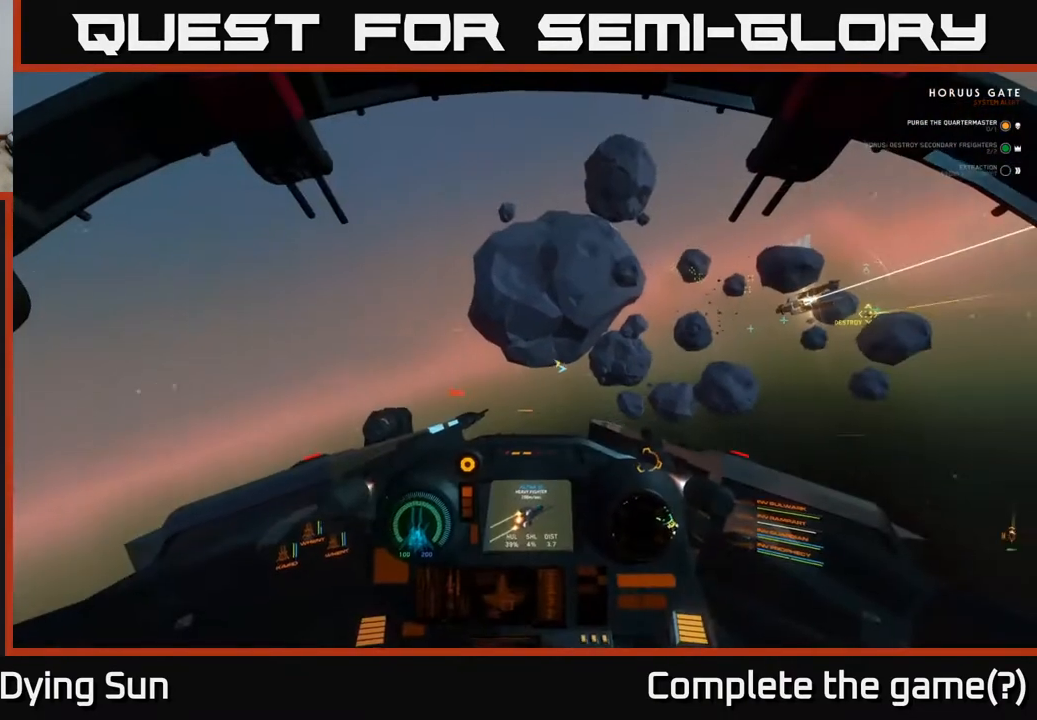
{"buttons": ["L2"], "left_stick": "center", "right_stick": "center", "events": [[317, "right_stick", "center"]]}
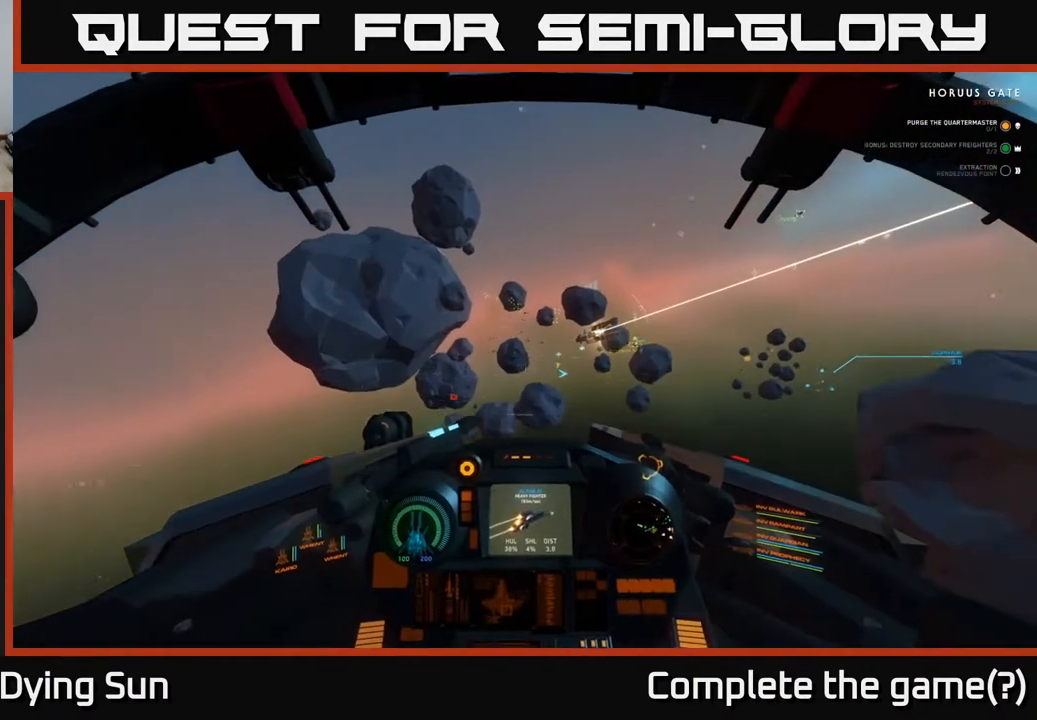
{"buttons": ["L2"], "left_stick": "center", "right_stick": "center", "events": [[50, "right_stick", "up-left"], [117, "right_stick", "center"], [350, "L2", "up"], [433, "L2", "down"]]}
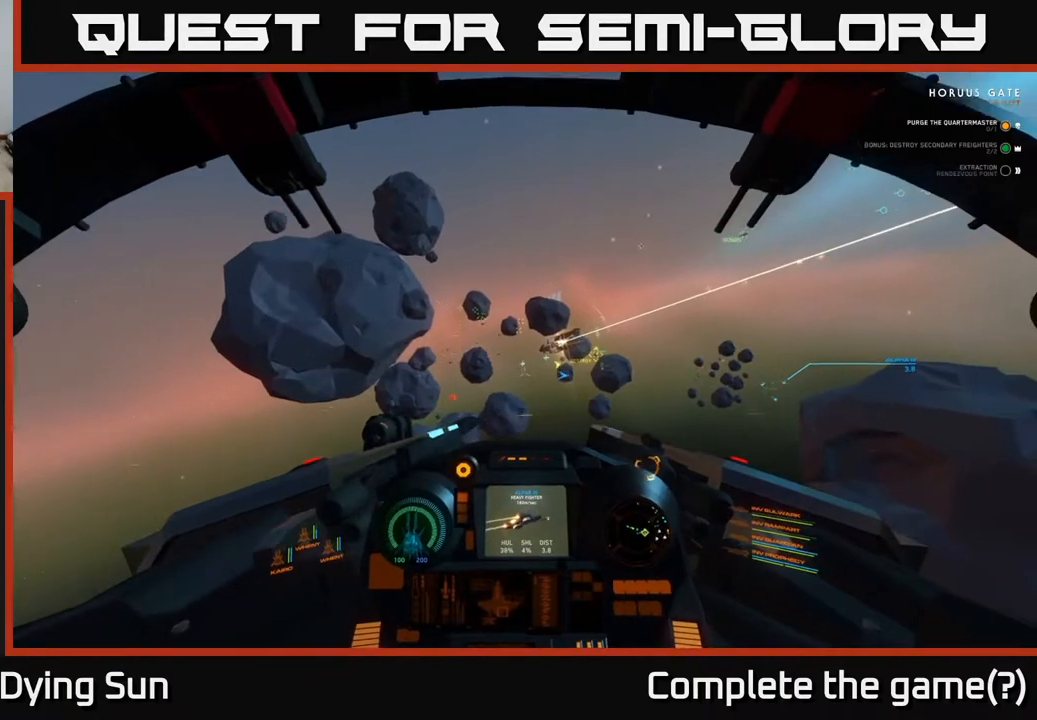
{"buttons": ["L2"], "left_stick": "center", "right_stick": "center", "events": [[383, "right_stick", "left"], [467, "right_stick", "center"]]}
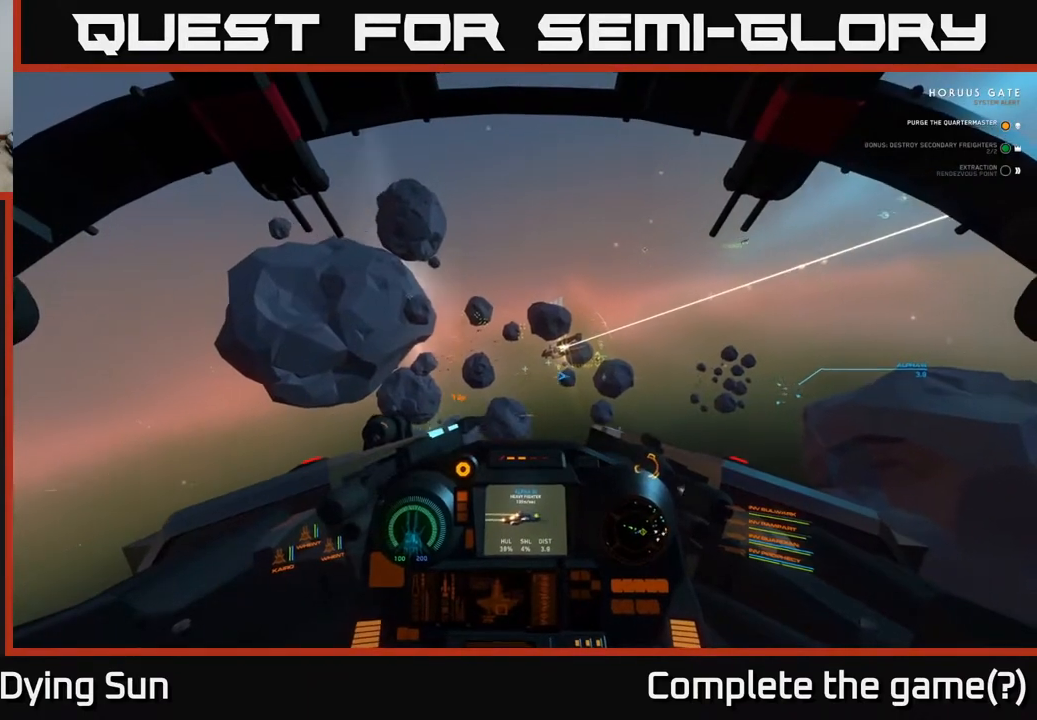
{"buttons": ["L2"], "left_stick": "center", "right_stick": "center", "events": [[50, "R1", "down"], [133, "R1", "up"], [217, "right_stick", "right"], [333, "right_stick", "center"]]}
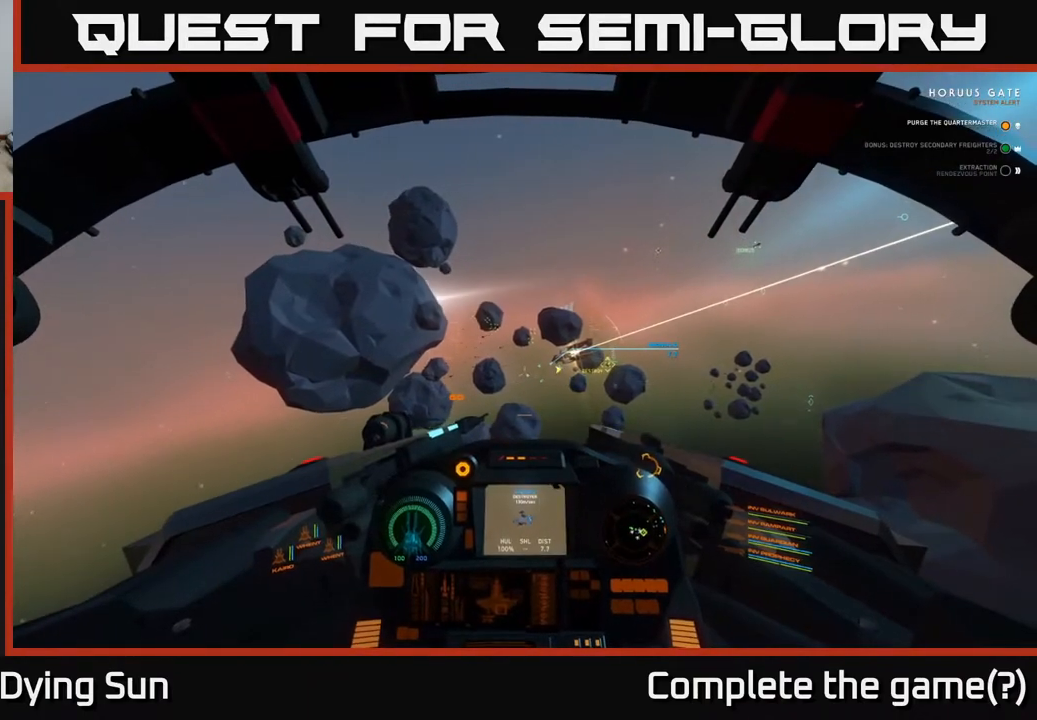
{"buttons": ["L2", "R2"], "left_stick": "center", "right_stick": "center", "events": [[33, "right_stick", "right"], [150, "right_stick", "center"], [417, "right_stick", "left"], [483, "R2", "down"], [483, "right_stick", "center"]]}
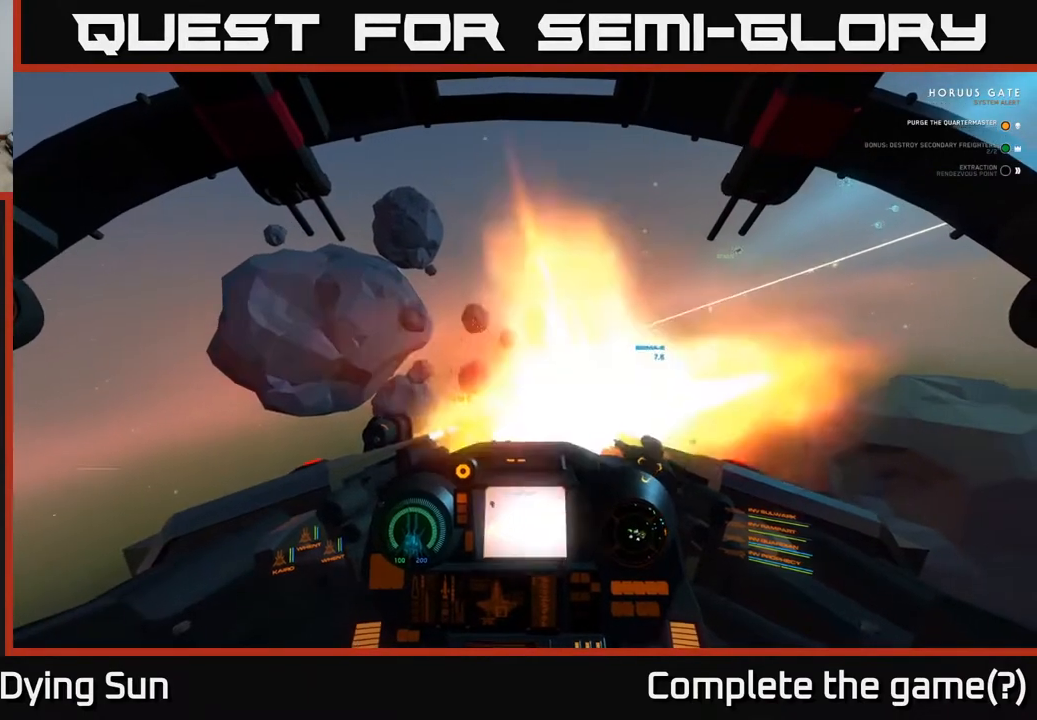
{"buttons": ["L2"], "left_stick": "center", "right_stick": "center", "events": [[67, "R2", "up"], [283, "right_stick", "down-right"], [350, "right_stick", "center"]]}
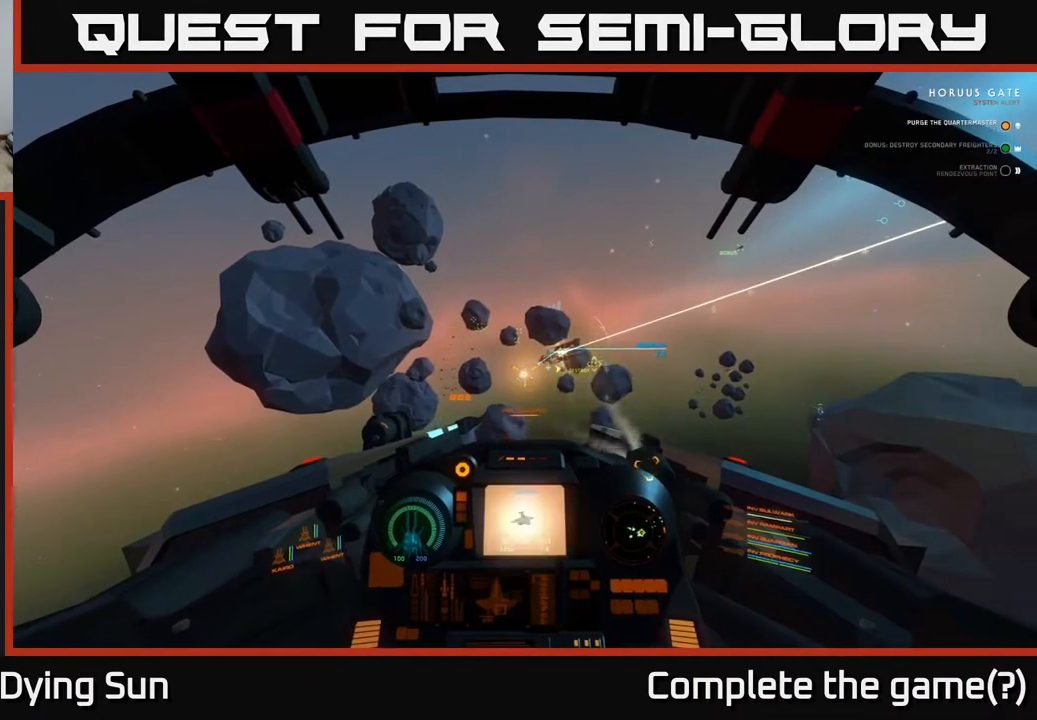
{"buttons": ["L2"], "left_stick": "center", "right_stick": "up-right", "events": [[500, "right_stick", "up-right"]]}
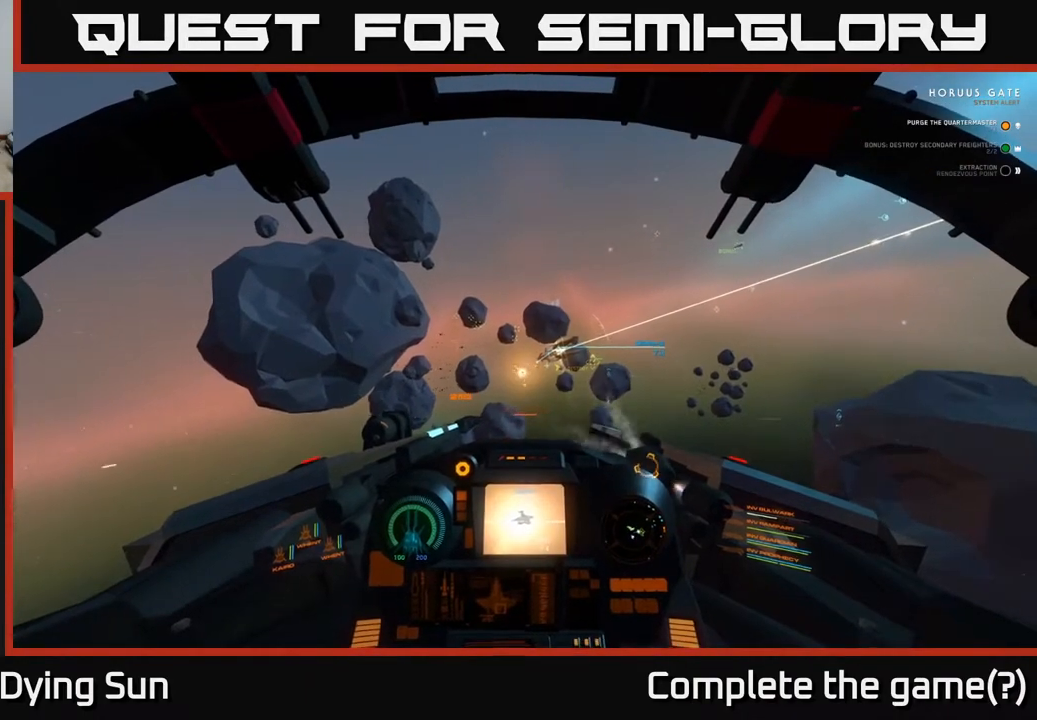
{"buttons": ["L2"], "left_stick": "center", "right_stick": "center", "events": [[117, "right_stick", "center"]]}
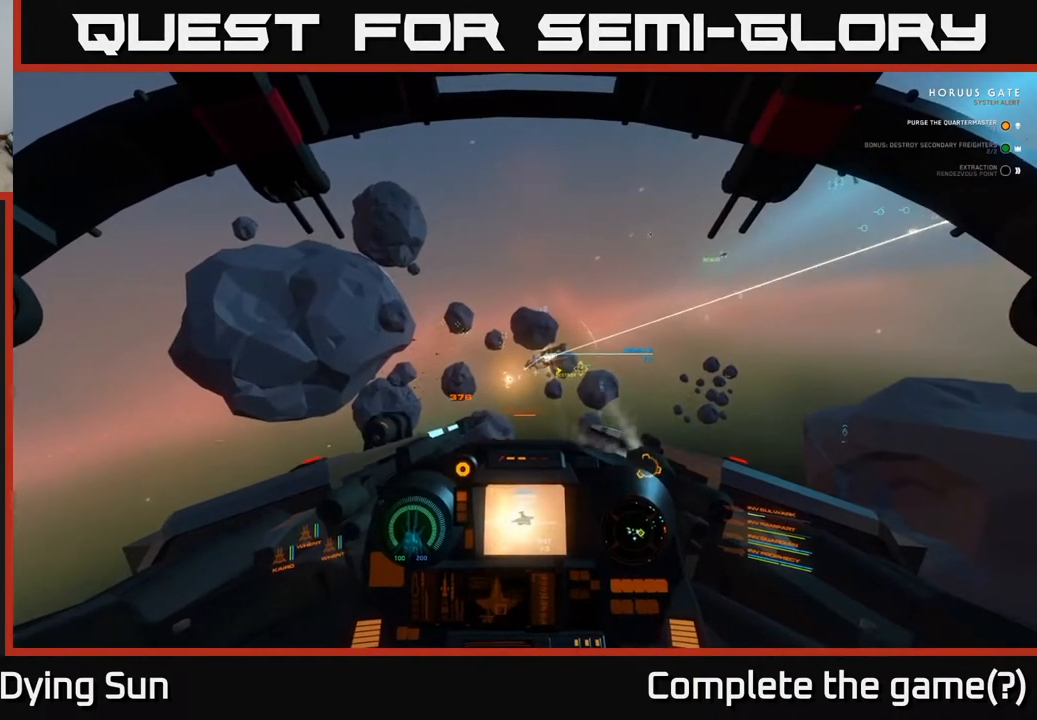
{"buttons": ["L2"], "left_stick": "up-left", "right_stick": "center", "events": [[117, "right_stick", "down-right"], [283, "right_stick", "center"], [350, "L3", "down"], [433, "L3", "up"], [467, "left_stick", "up-left"]]}
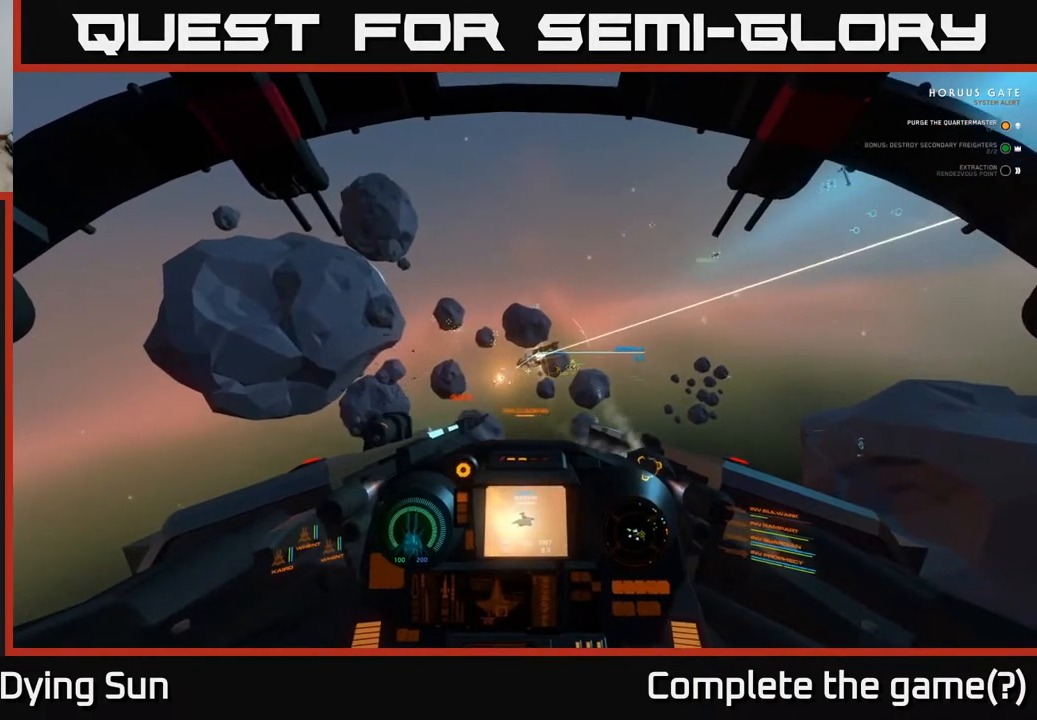
{"buttons": ["L2"], "left_stick": "center", "right_stick": "center", "events": [[17, "left_stick", "center"], [50, "R1", "down"], [150, "R1", "up"], [150, "right_stick", "up-right"], [283, "right_stick", "center"]]}
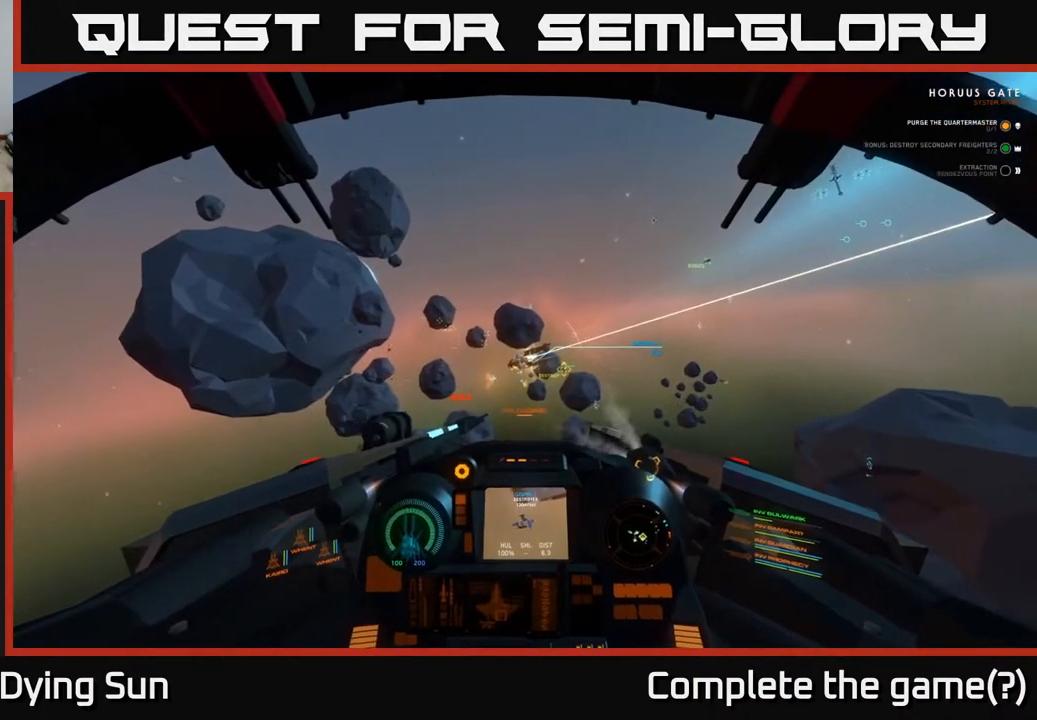
{"buttons": ["L2"], "left_stick": "center", "right_stick": "center", "events": [[400, "right_stick", "left"], [467, "right_stick", "center"]]}